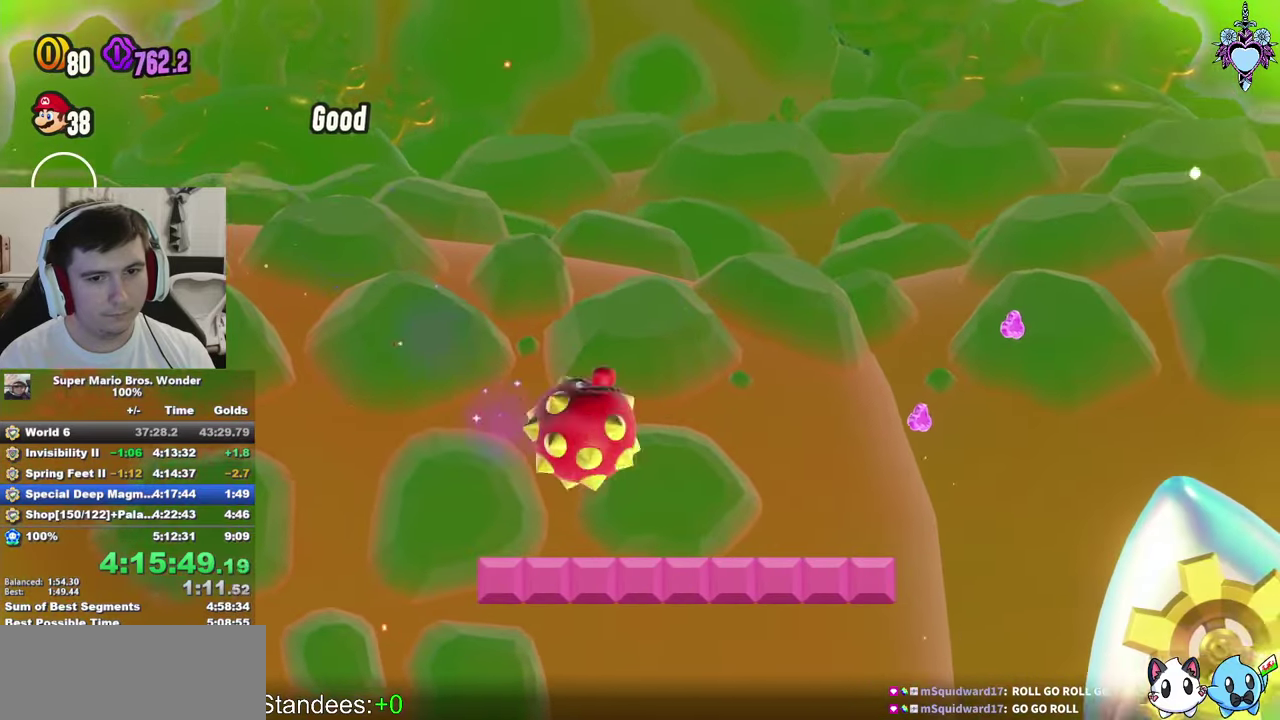
Gameplay with a controller (PlayStation layout); each line is a JSON object with the inputs held at the frame after it. "events" lists button and stick changes between this image and that frame as [ms after this image, input, new state], when the widget could be followed in between. Not read: L3 R3.
{"buttons": ["CROSS", "SQUARE", "DPAD_RIGHT"], "left_stick": "center", "right_stick": "center", "events": [[284, "CROSS", "down"]]}
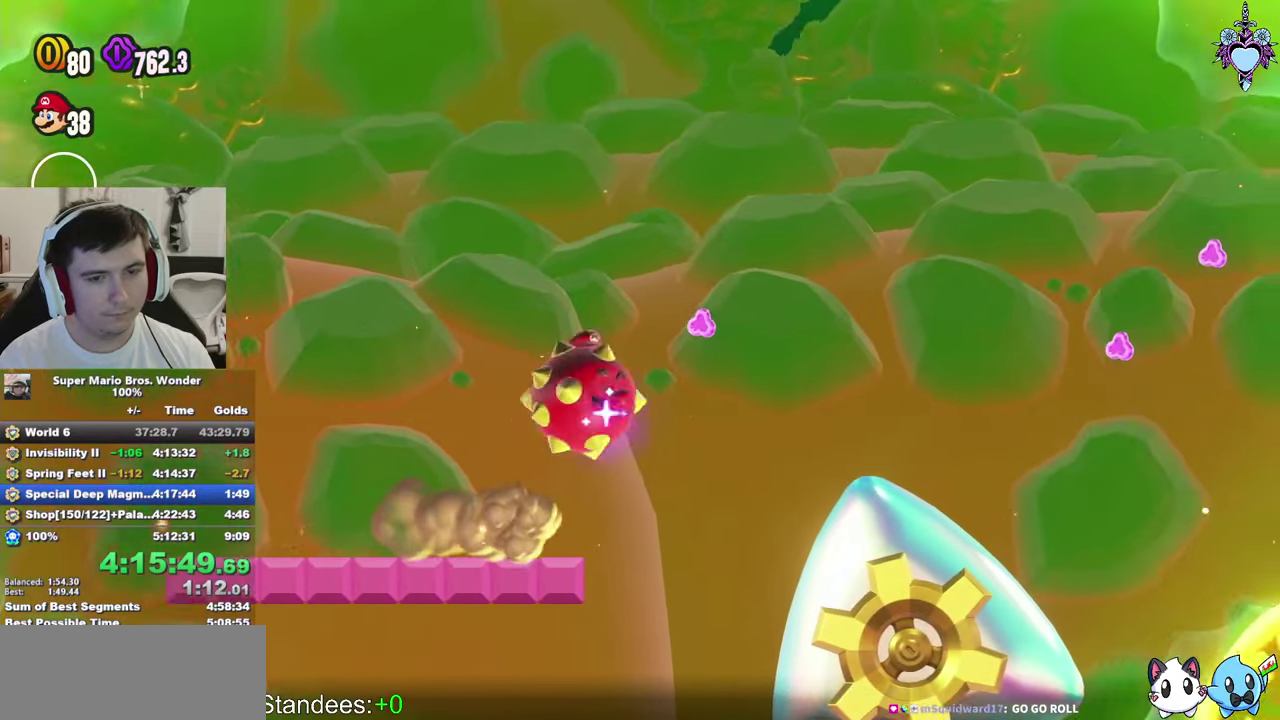
{"buttons": ["SQUARE", "DPAD_LEFT"], "left_stick": "center", "right_stick": "center", "events": [[117, "DPAD_RIGHT", "up"], [234, "CROSS", "up"], [367, "DPAD_LEFT", "down"]]}
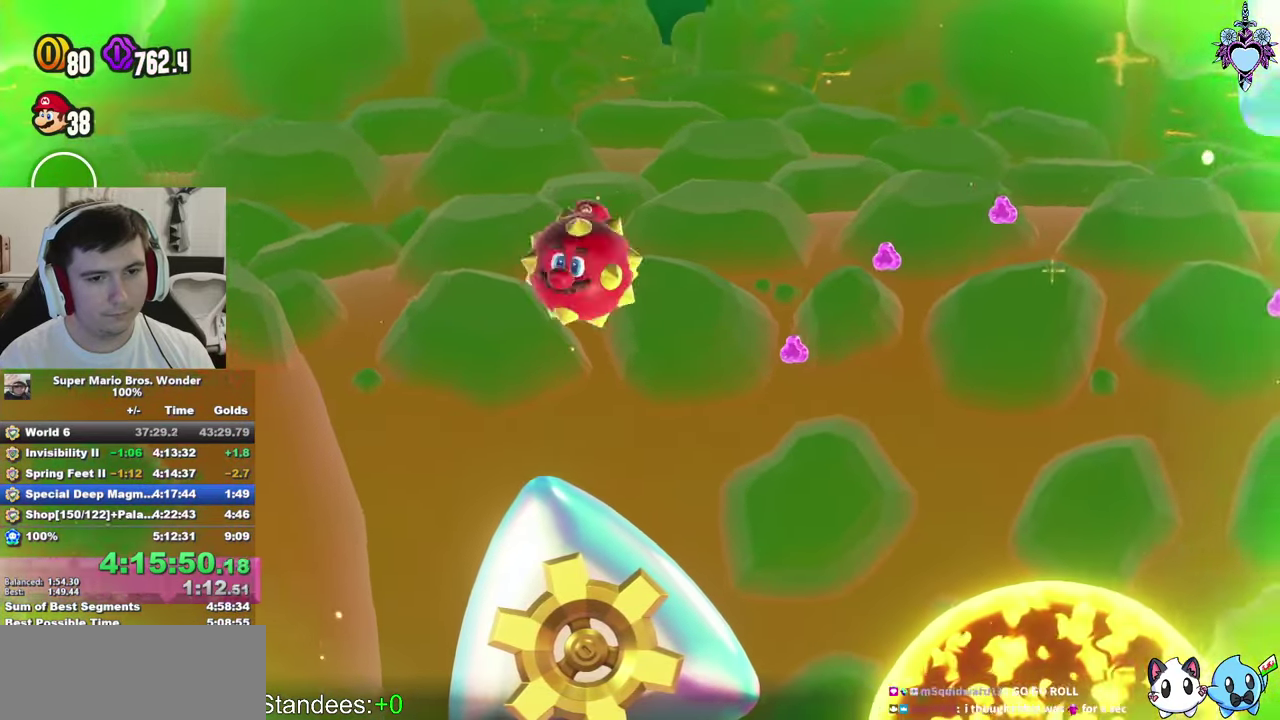
{"buttons": ["CROSS", "SQUARE", "DPAD_RIGHT"], "left_stick": "center", "right_stick": "center", "events": [[184, "DPAD_LEFT", "up"], [200, "CROSS", "down"], [250, "DPAD_RIGHT", "down"]]}
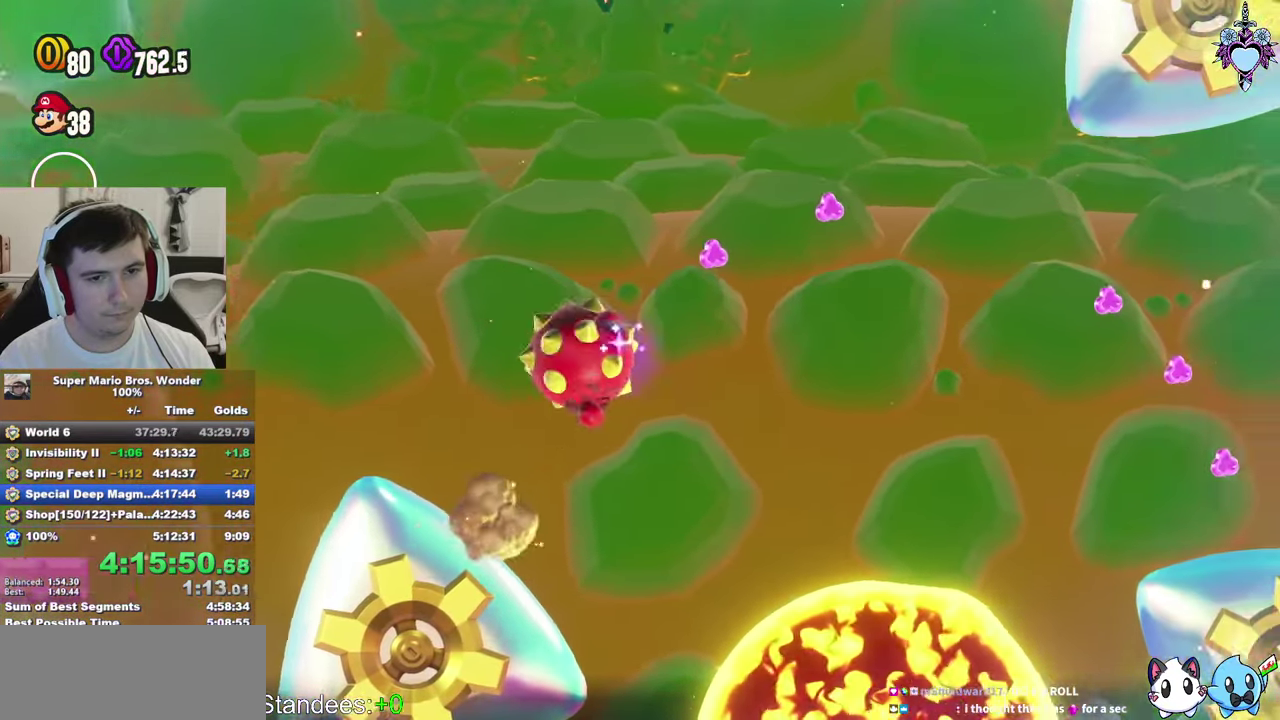
{"buttons": ["SQUARE", "DPAD_RIGHT"], "left_stick": "center", "right_stick": "center", "events": [[300, "CROSS", "up"]]}
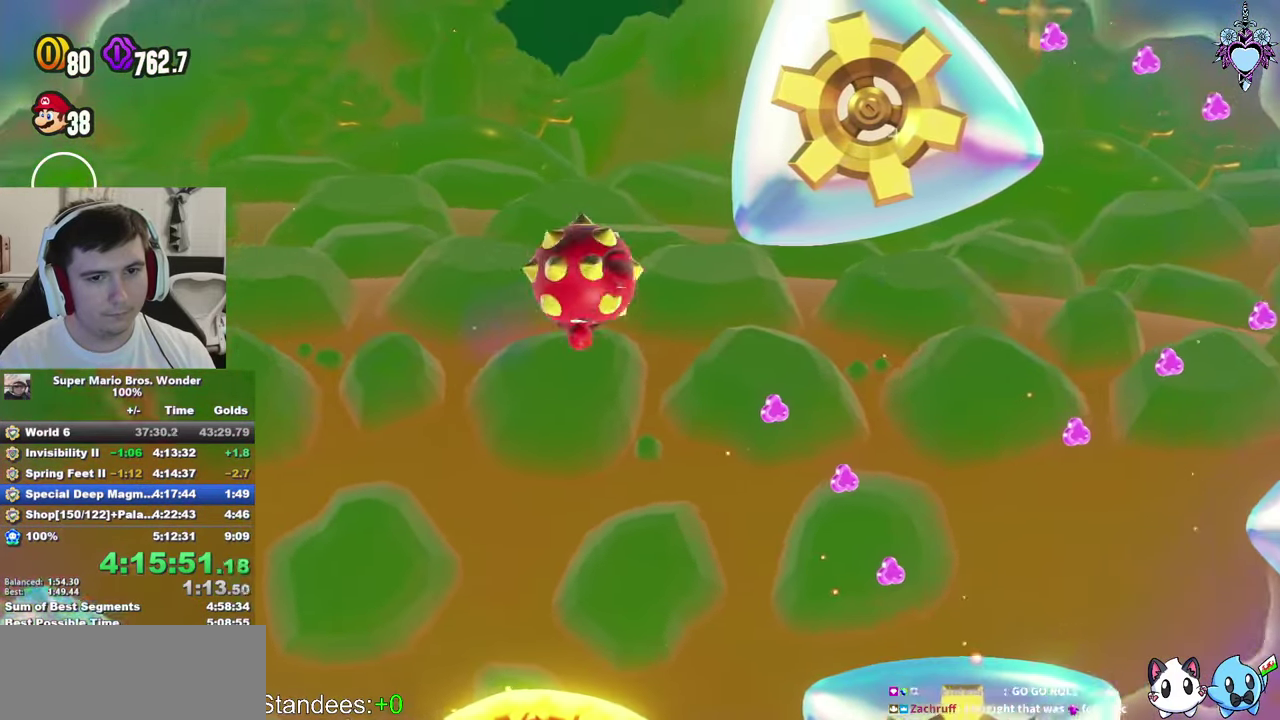
{"buttons": ["CROSS", "SQUARE", "DPAD_RIGHT"], "left_stick": "center", "right_stick": "center", "events": [[217, "CROSS", "down"]]}
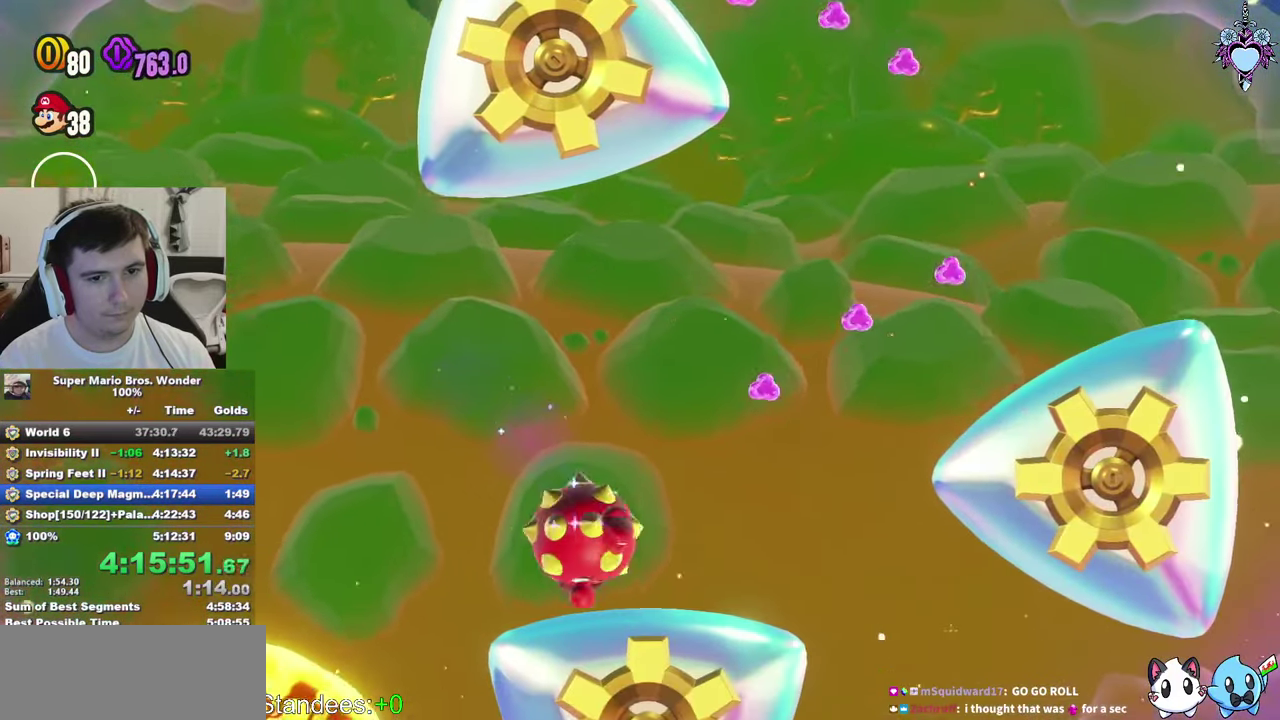
{"buttons": ["SQUARE"], "left_stick": "center", "right_stick": "center", "events": [[317, "CROSS", "up"], [484, "DPAD_RIGHT", "up"]]}
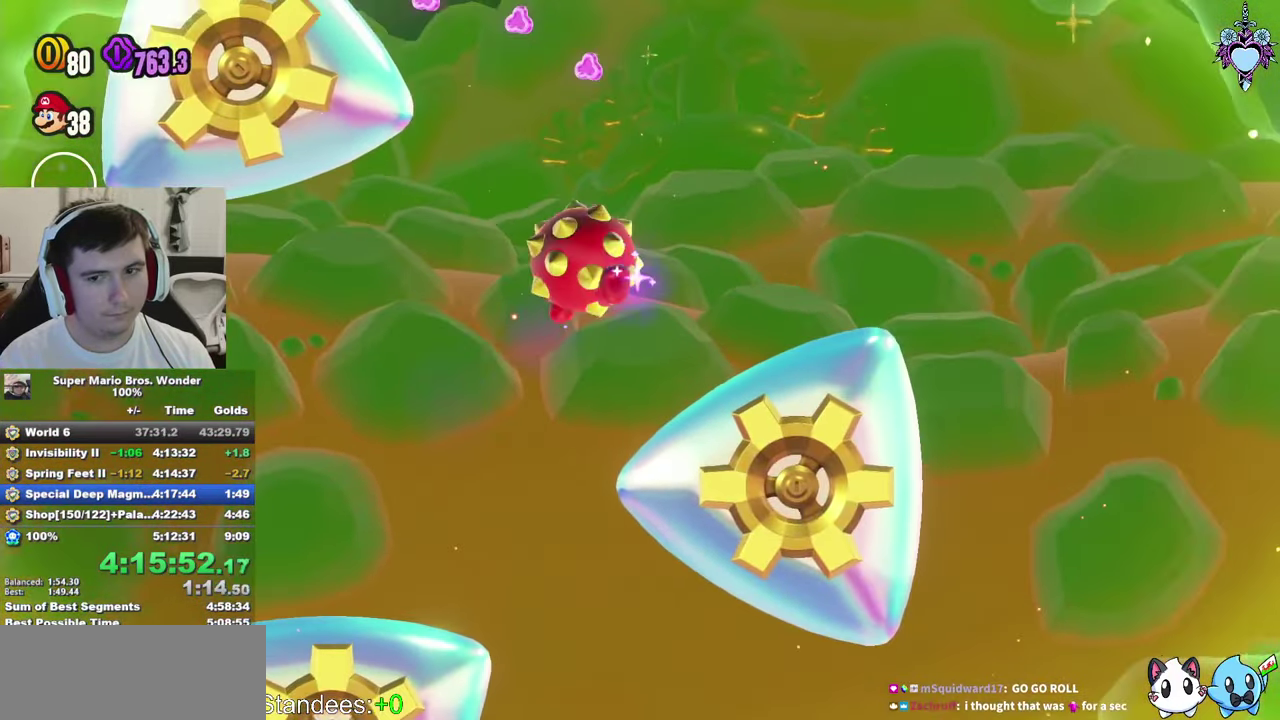
{"buttons": ["CROSS", "SQUARE", "DPAD_LEFT"], "left_stick": "center", "right_stick": "center", "events": [[150, "CROSS", "down"], [150, "DPAD_LEFT", "down"]]}
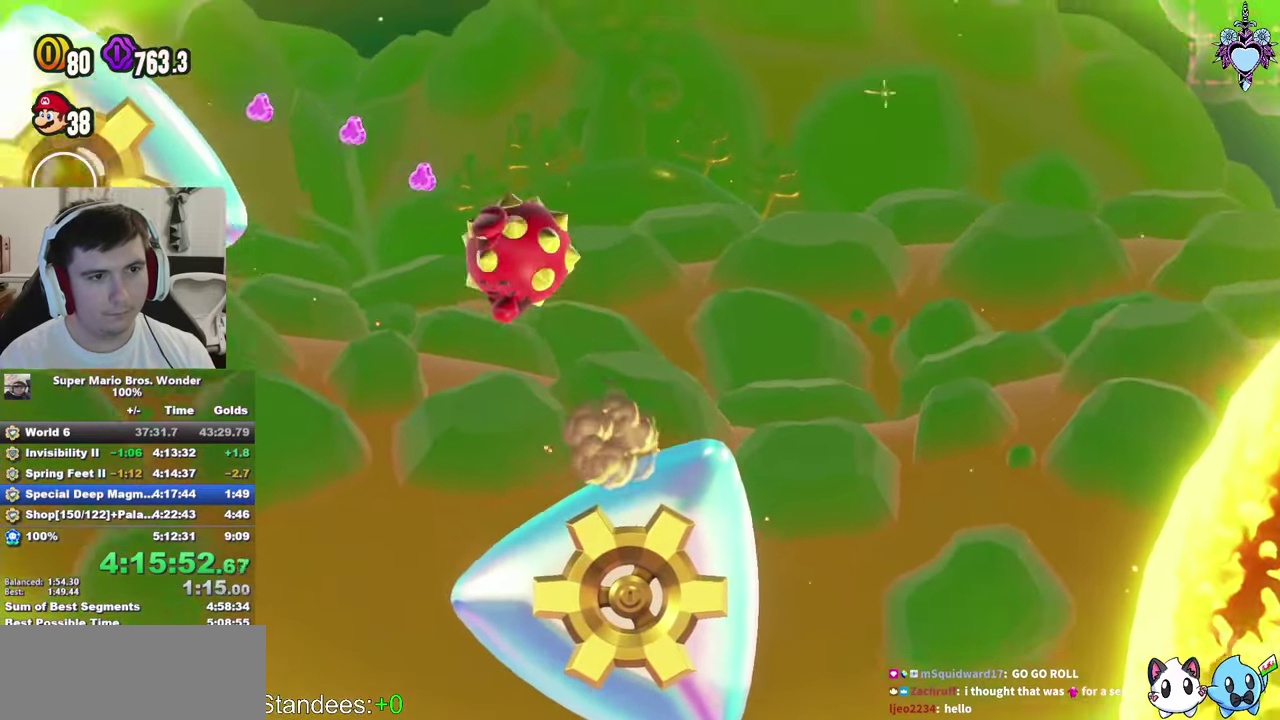
{"buttons": ["CROSS", "SQUARE", "DPAD_RIGHT"], "left_stick": "center", "right_stick": "center", "events": [[200, "CROSS", "up"], [334, "DPAD_LEFT", "up"], [350, "CROSS", "down"], [400, "DPAD_RIGHT", "down"]]}
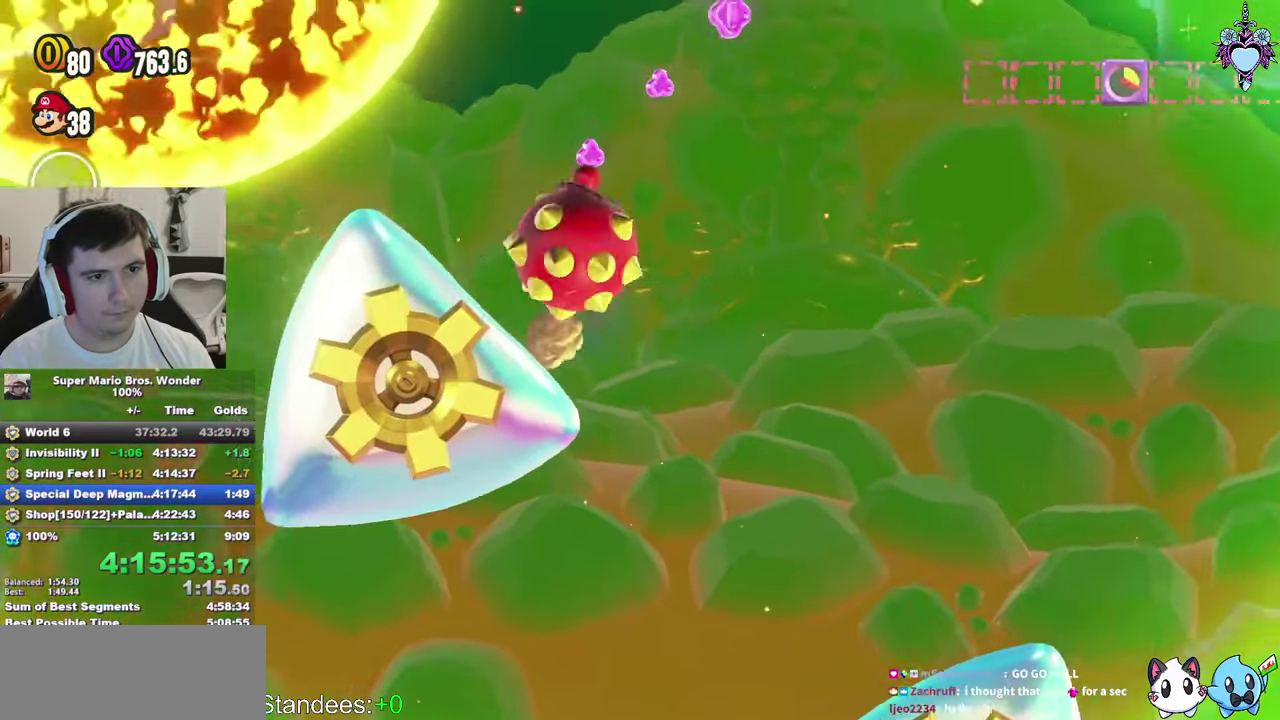
{"buttons": ["SQUARE", "DPAD_RIGHT"], "left_stick": "center", "right_stick": "center", "events": [[450, "CROSS", "up"]]}
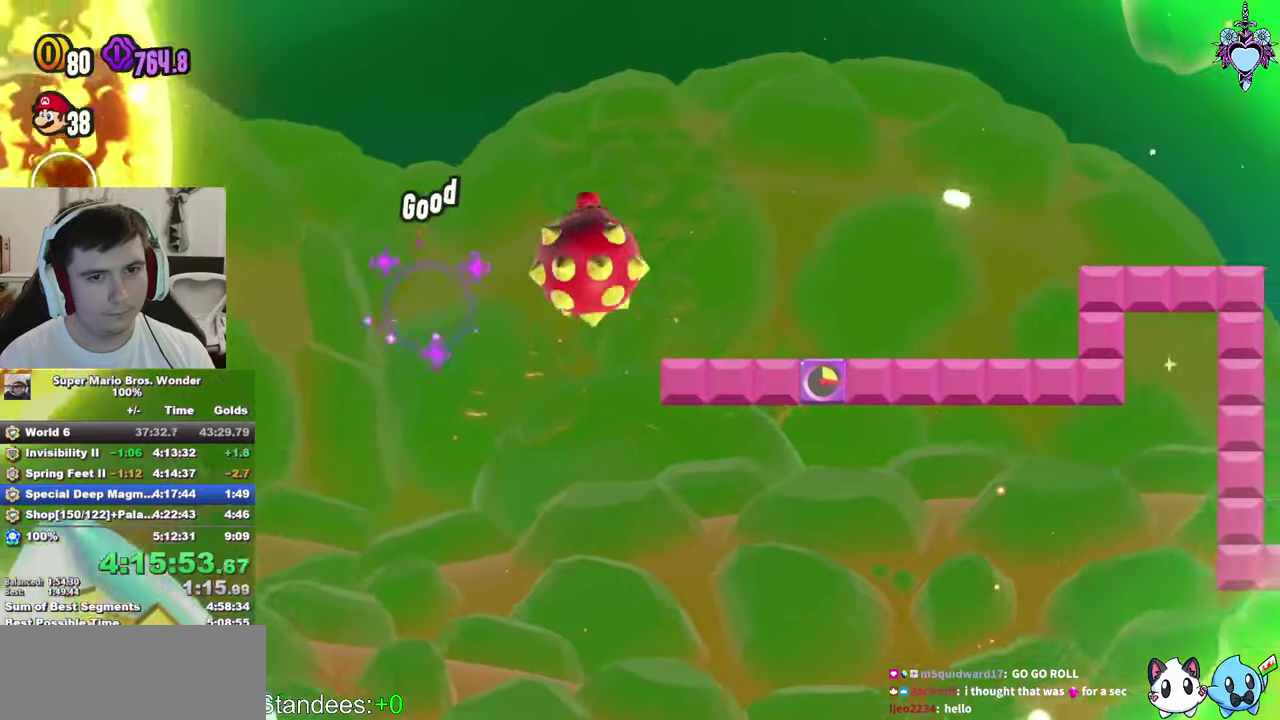
{"buttons": ["CROSS", "SQUARE", "DPAD_RIGHT"], "left_stick": "center", "right_stick": "center", "events": [[350, "CROSS", "down"]]}
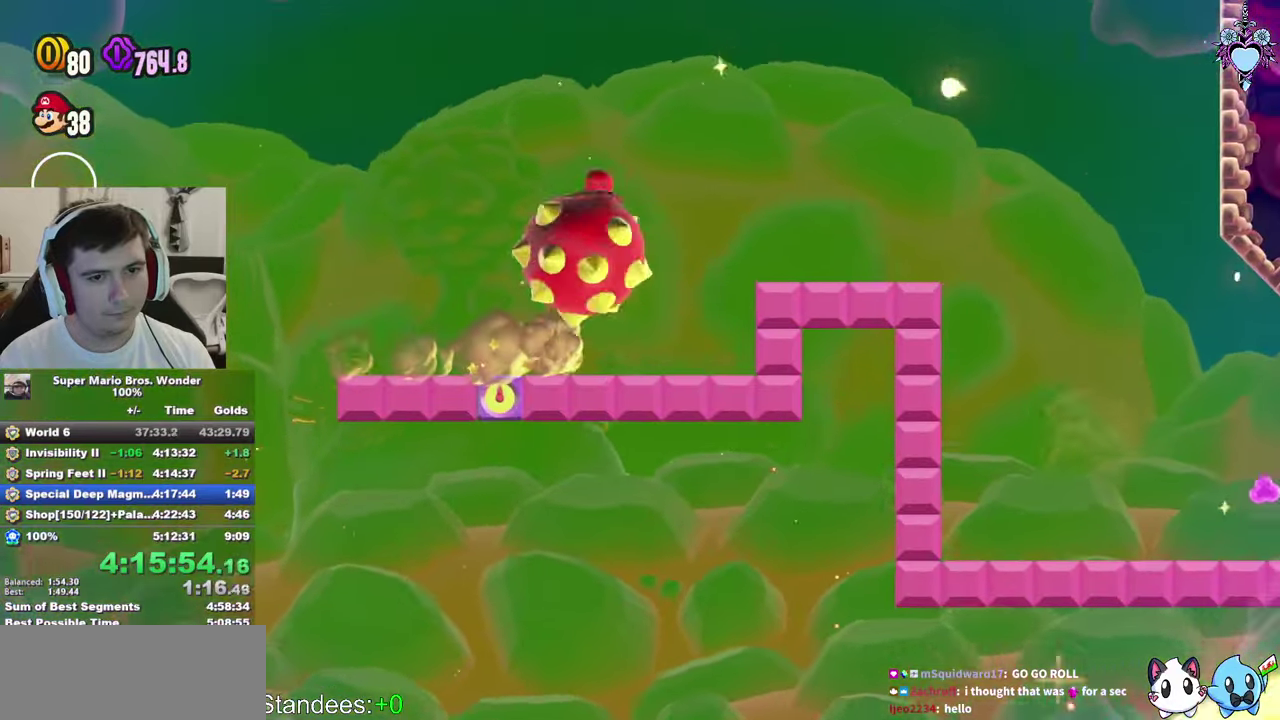
{"buttons": ["SQUARE", "DPAD_RIGHT"], "left_stick": "center", "right_stick": "center", "events": [[233, "CROSS", "up"]]}
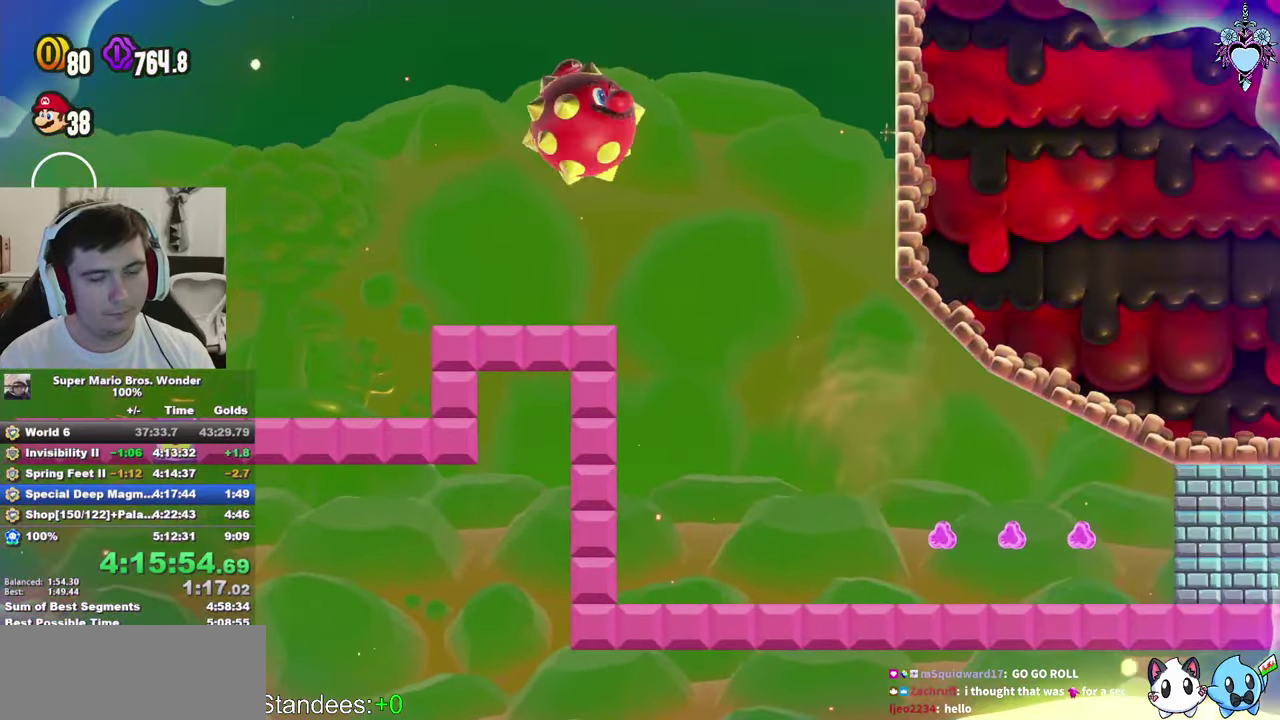
{"buttons": ["SQUARE", "DPAD_RIGHT"], "left_stick": "center", "right_stick": "center", "events": []}
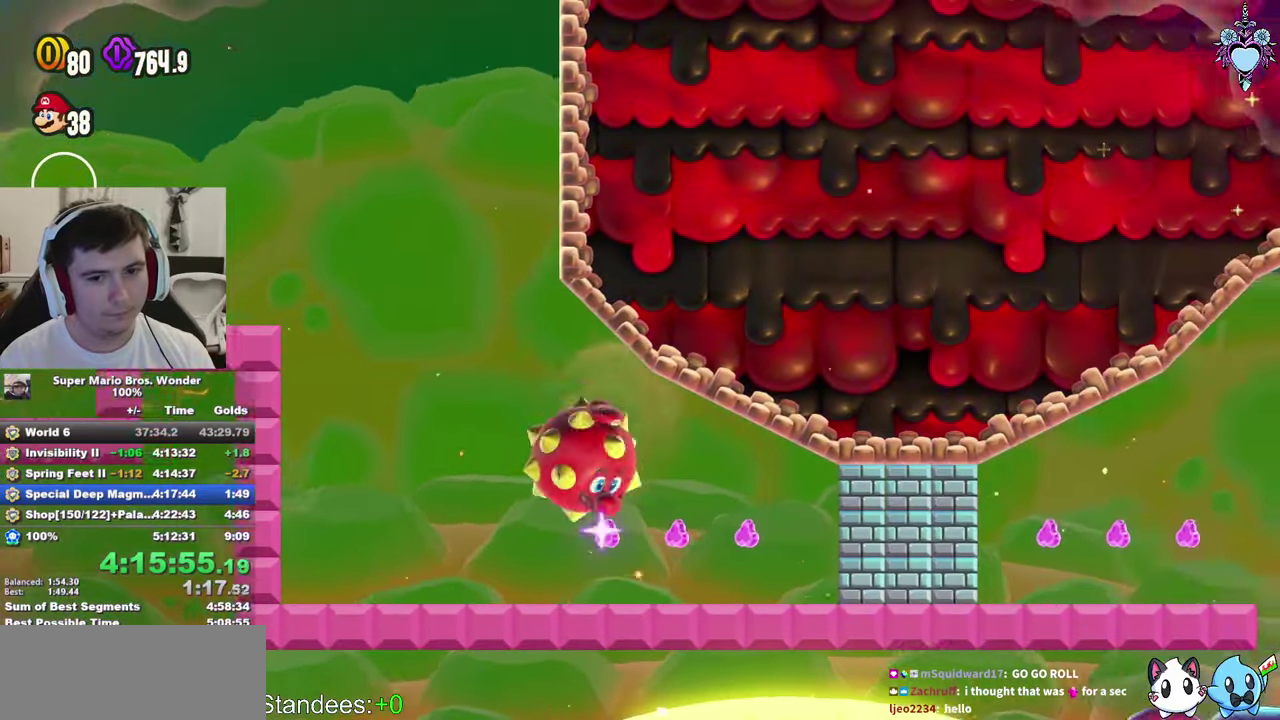
{"buttons": ["SQUARE", "DPAD_RIGHT"], "left_stick": "center", "right_stick": "center", "events": []}
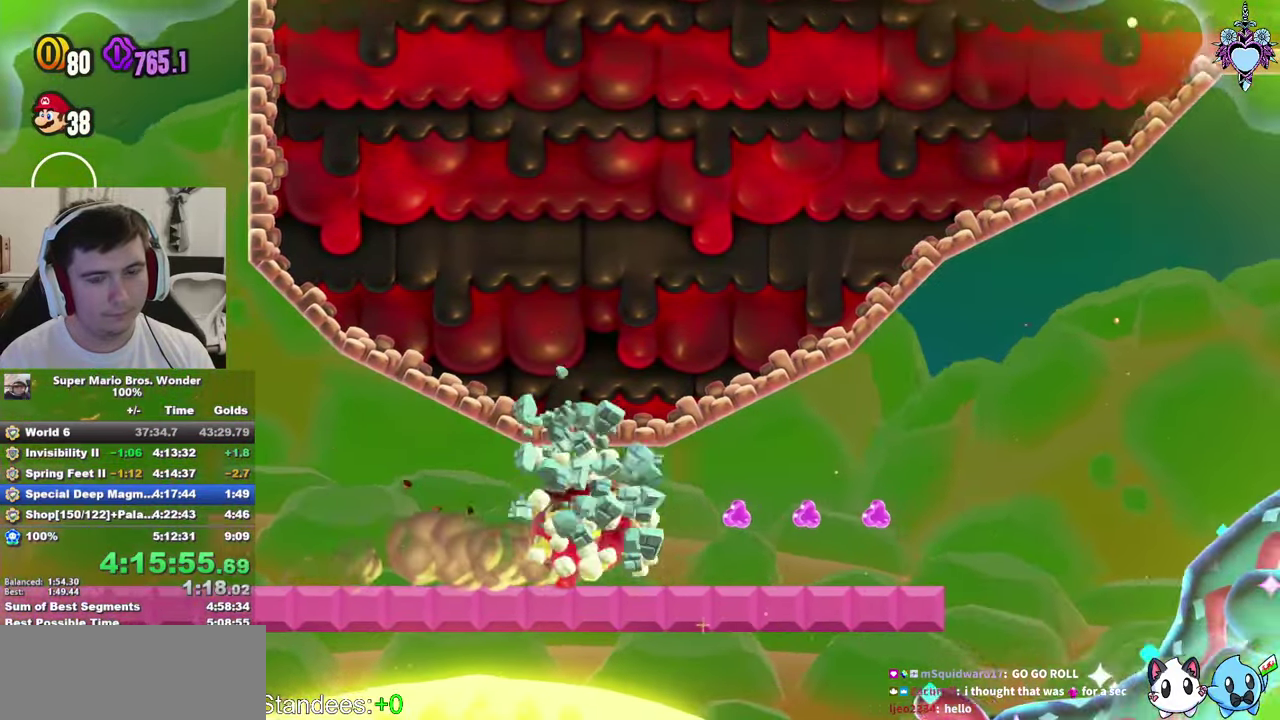
{"buttons": ["CROSS", "SQUARE", "DPAD_RIGHT"], "left_stick": "center", "right_stick": "center", "events": [[400, "CROSS", "down"]]}
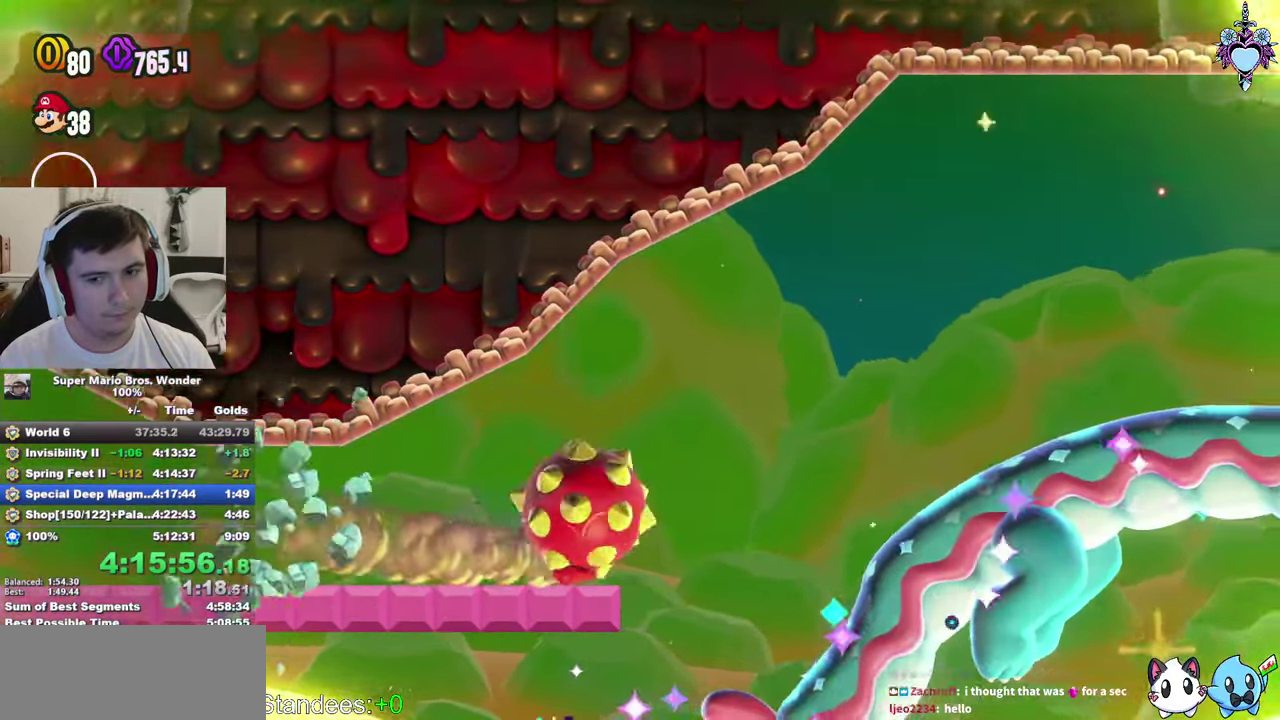
{"buttons": ["SQUARE", "DPAD_RIGHT"], "left_stick": "center", "right_stick": "center", "events": [[383, "CROSS", "up"]]}
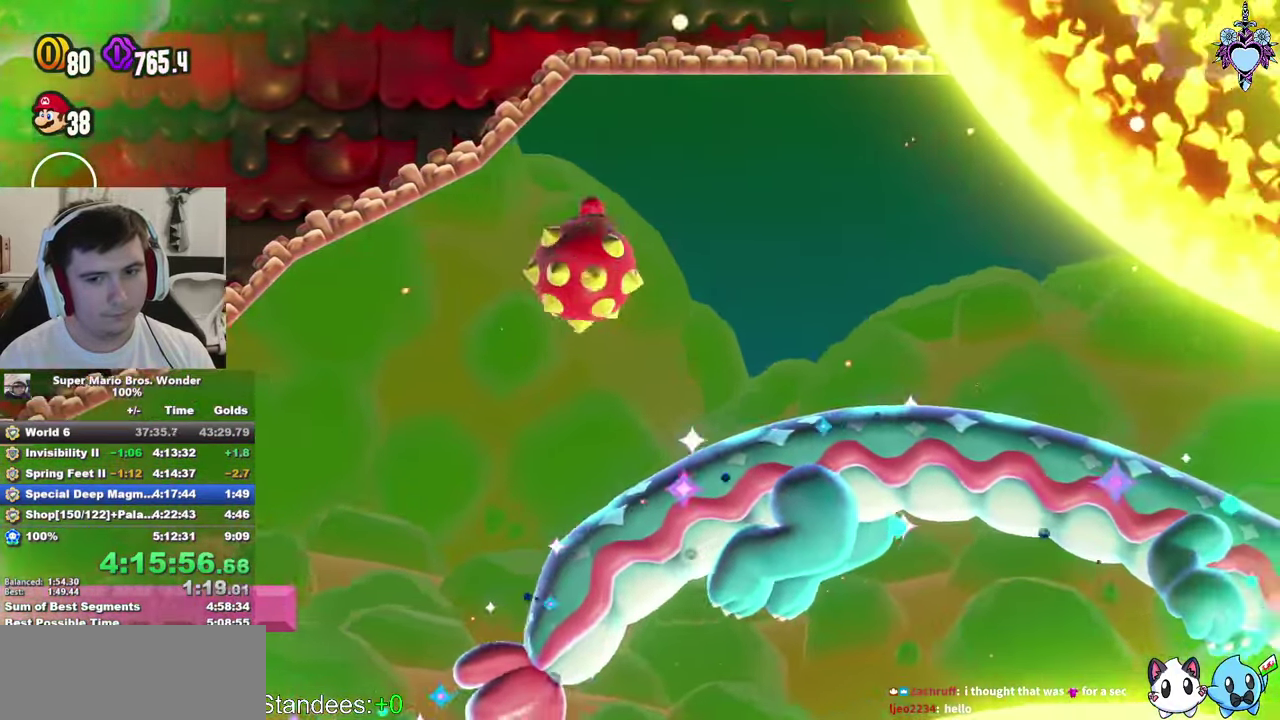
{"buttons": ["SQUARE", "DPAD_RIGHT"], "left_stick": "center", "right_stick": "center", "events": []}
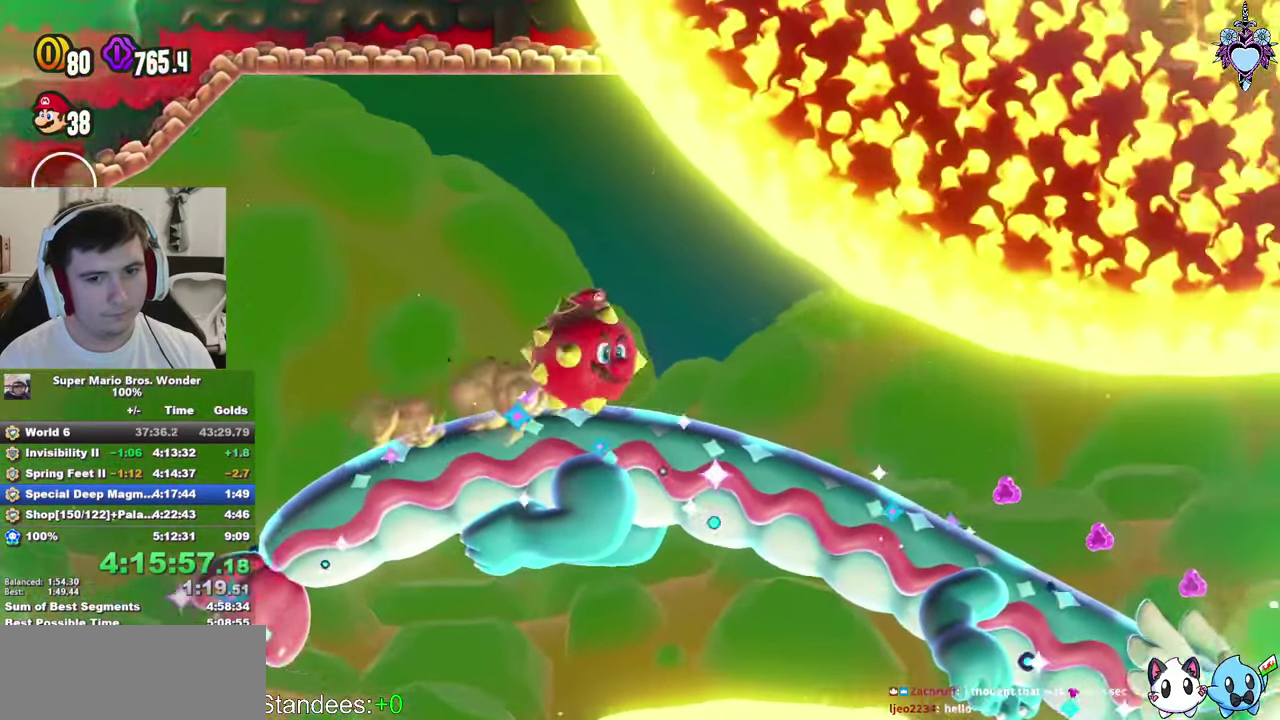
{"buttons": ["SQUARE", "DPAD_RIGHT"], "left_stick": "center", "right_stick": "center", "events": []}
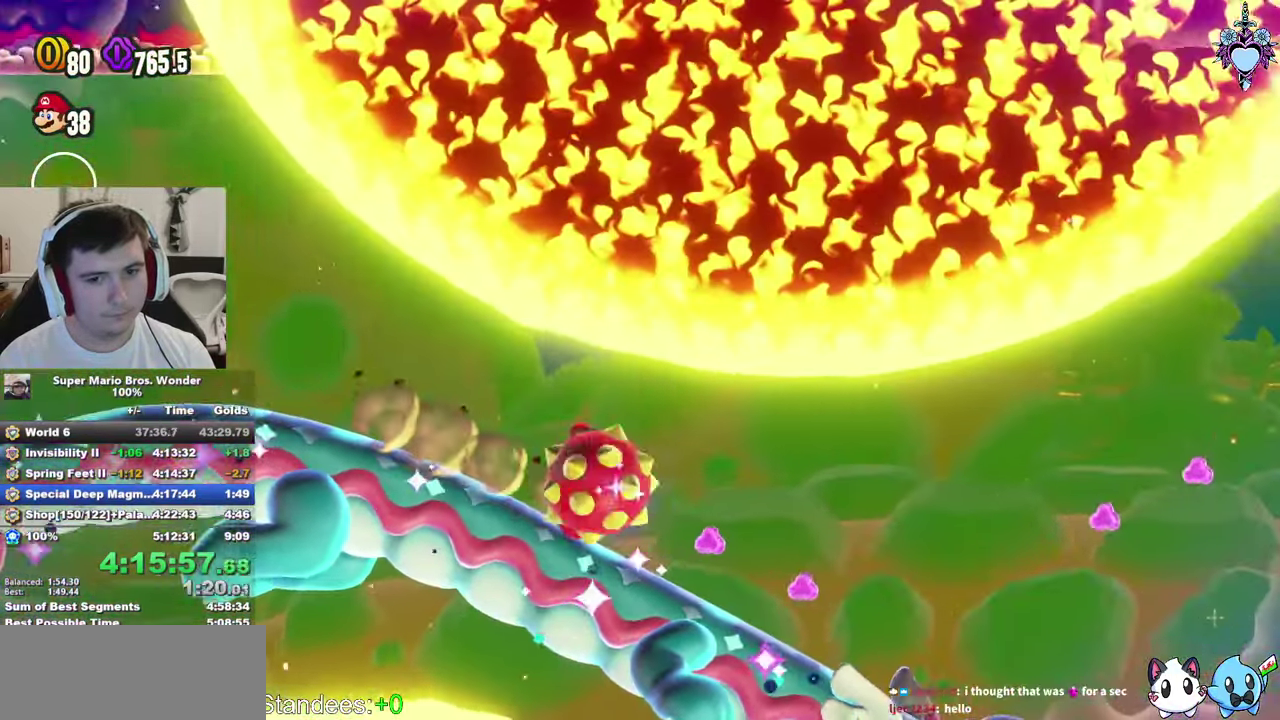
{"buttons": ["CROSS", "SQUARE", "DPAD_RIGHT"], "left_stick": "center", "right_stick": "center", "events": [[250, "CROSS", "down"]]}
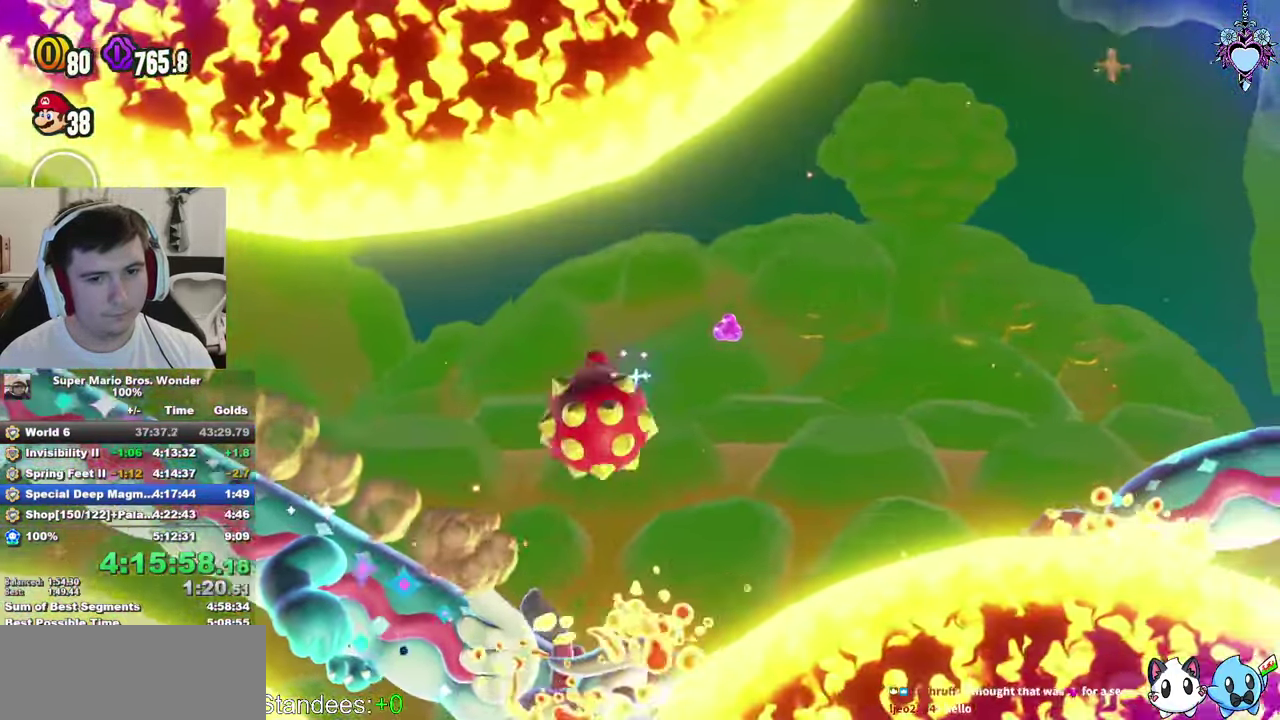
{"buttons": ["CROSS", "SQUARE", "DPAD_RIGHT"], "left_stick": "center", "right_stick": "center", "events": []}
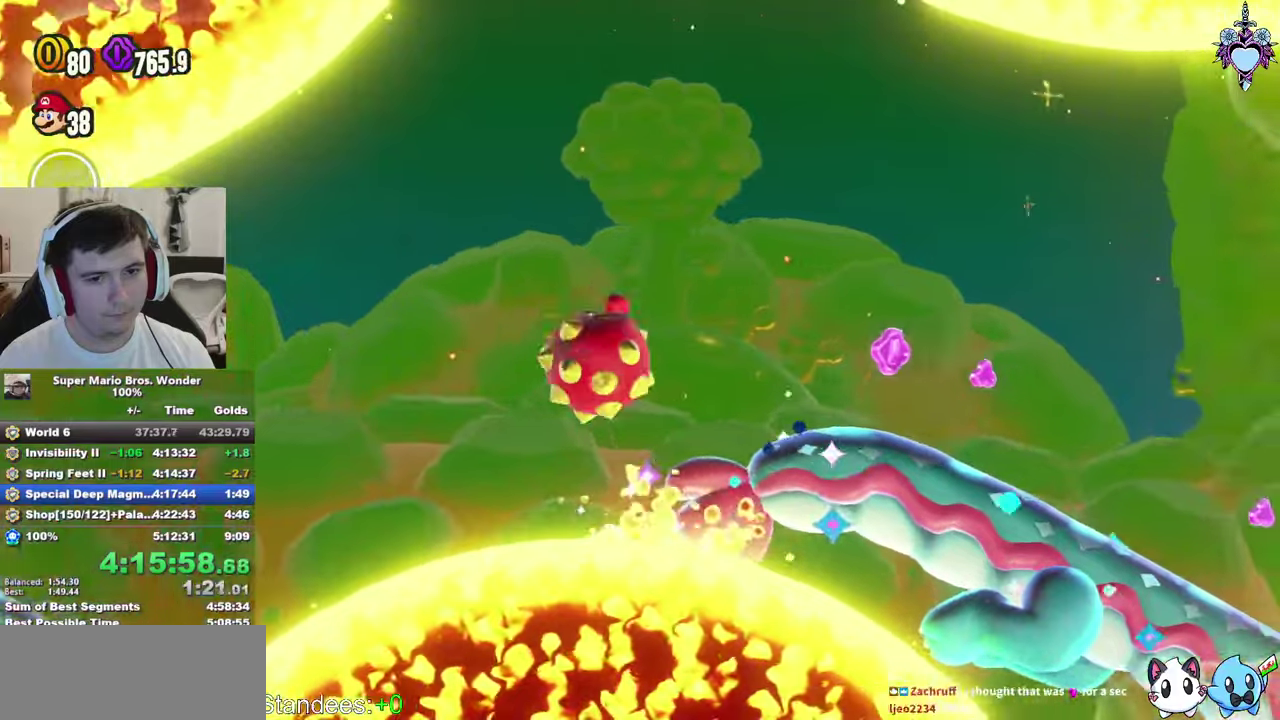
{"buttons": ["SQUARE"], "left_stick": "center", "right_stick": "center", "events": [[183, "CROSS", "up"], [333, "DPAD_RIGHT", "up"]]}
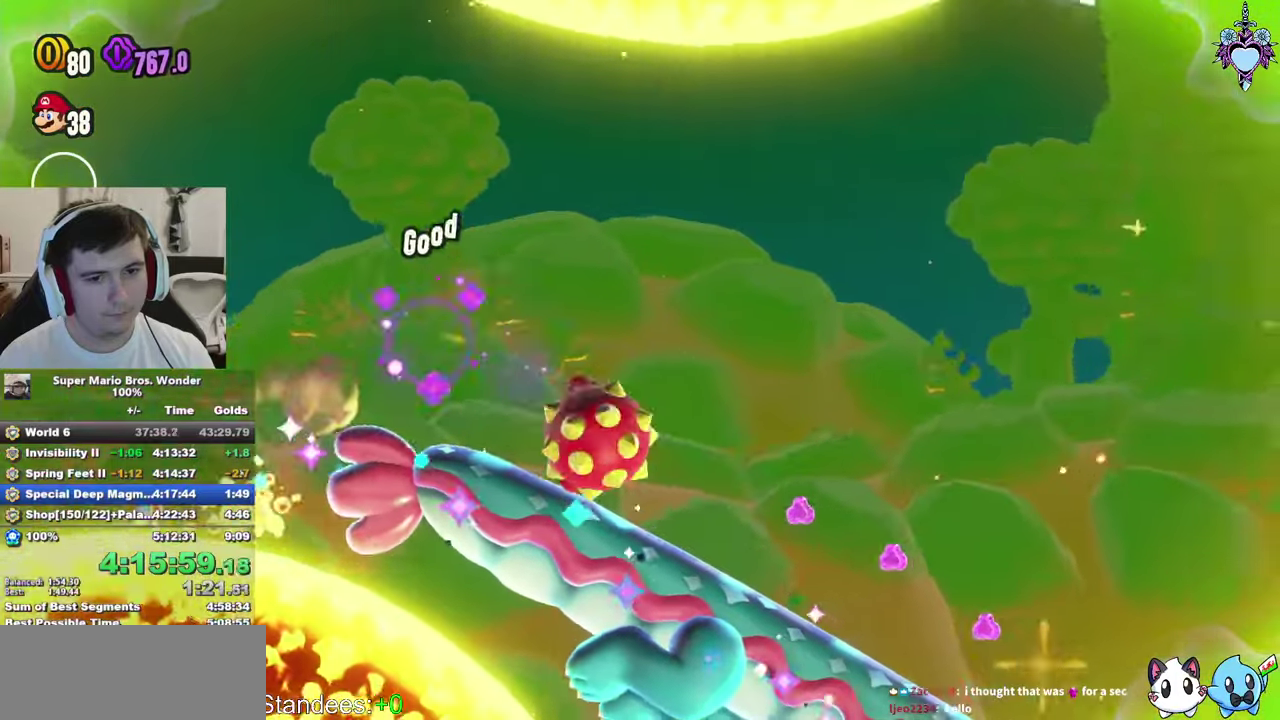
{"buttons": ["SQUARE", "DPAD_LEFT"], "left_stick": "center", "right_stick": "center", "events": [[33, "DPAD_LEFT", "down"], [217, "DPAD_LEFT", "up"], [317, "DPAD_LEFT", "down"]]}
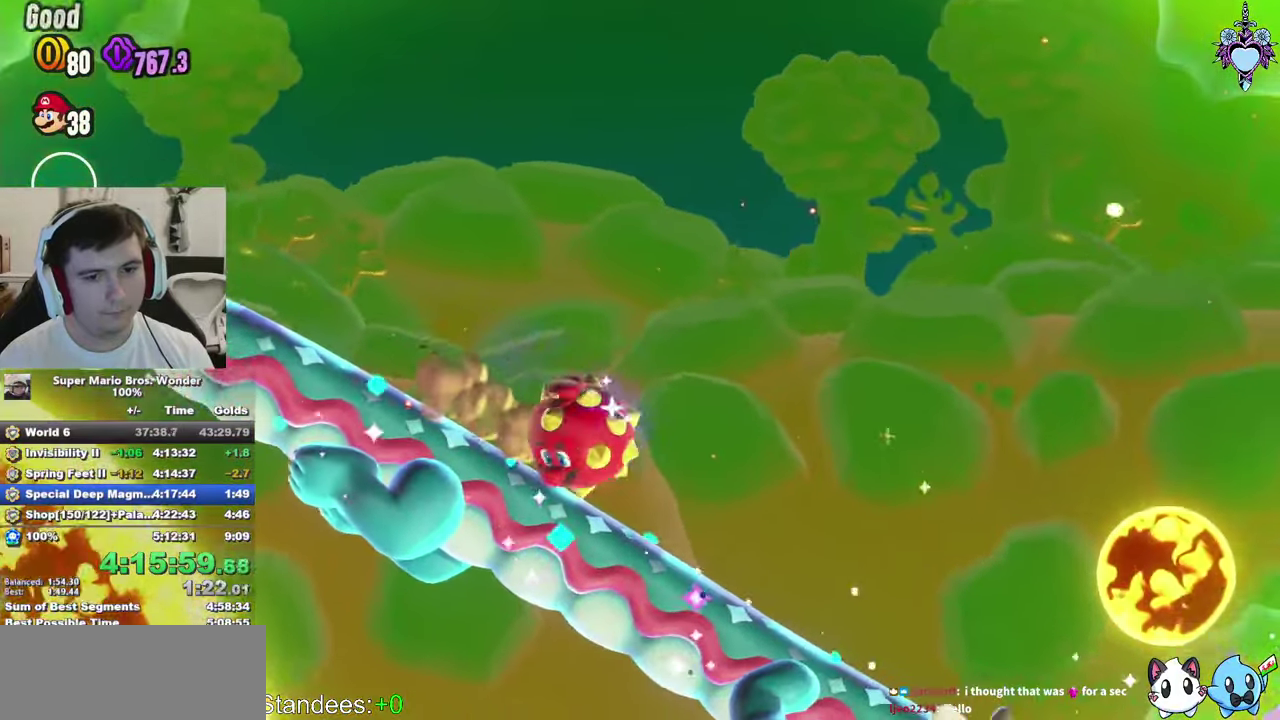
{"buttons": ["SQUARE", "DPAD_RIGHT"], "left_stick": "center", "right_stick": "center", "events": [[150, "DPAD_LEFT", "up"], [250, "DPAD_RIGHT", "down"]]}
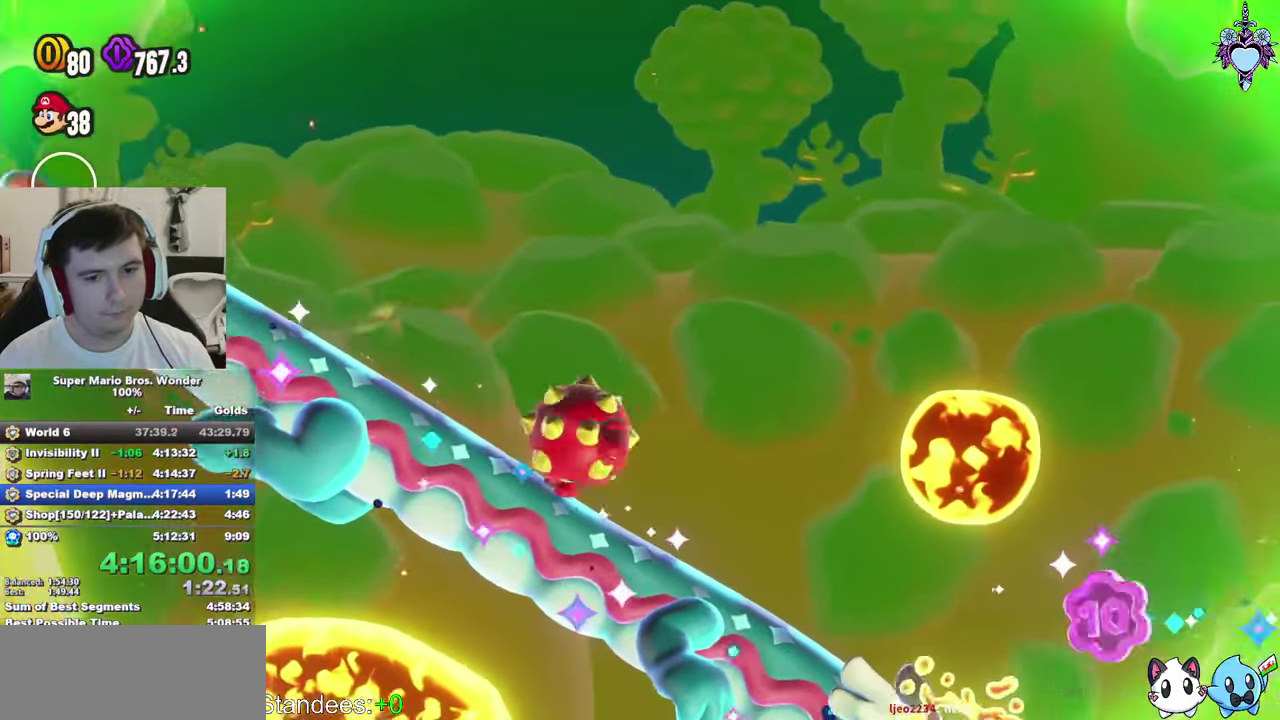
{"buttons": ["CROSS", "SQUARE", "DPAD_RIGHT"], "left_stick": "center", "right_stick": "center", "events": [[333, "CROSS", "down"]]}
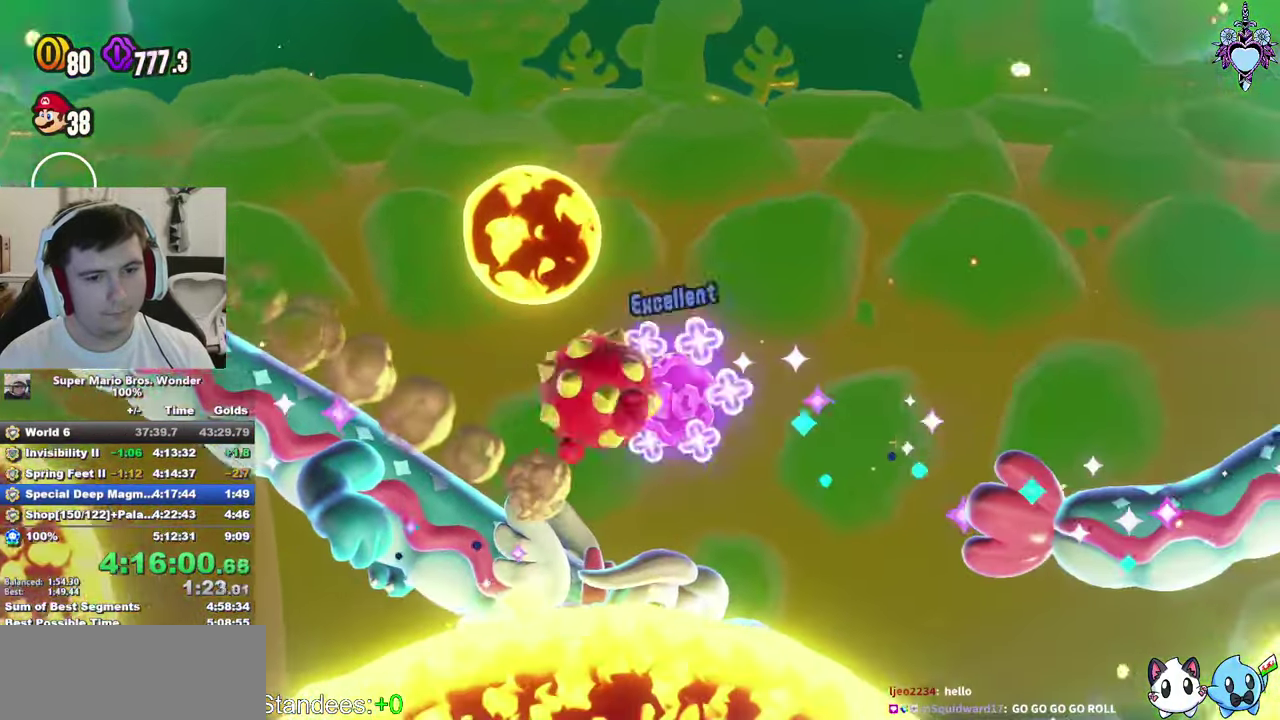
{"buttons": ["SQUARE", "DPAD_RIGHT"], "left_stick": "center", "right_stick": "center", "events": [[367, "CROSS", "up"]]}